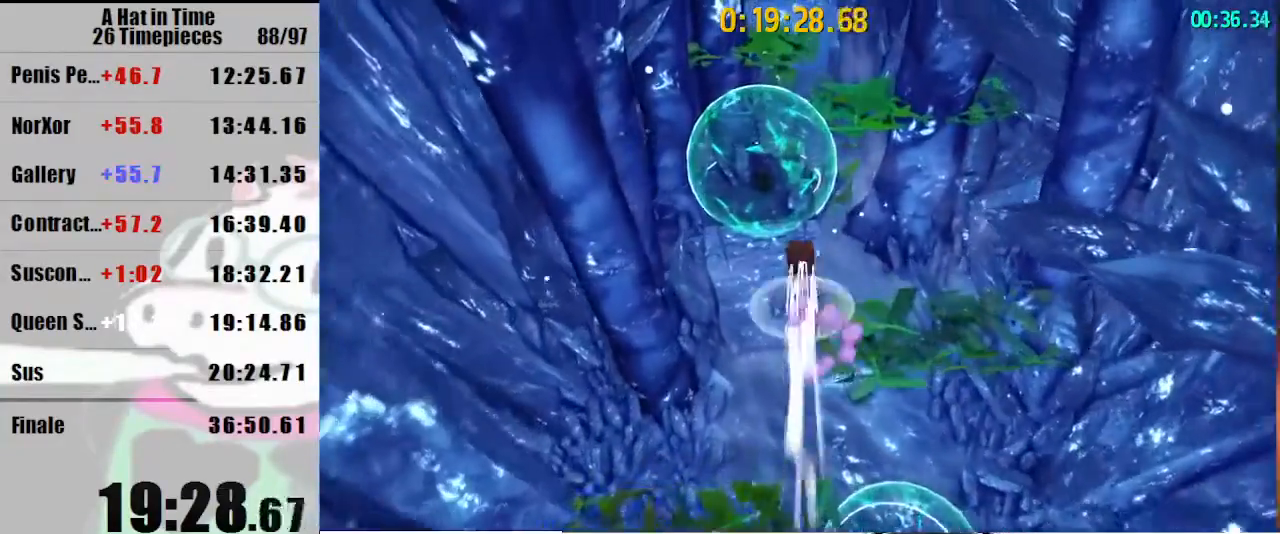
Gameplay with keyboard and mouse; each line is a JSON object with the keys and mouse buttons held at the frame after it. "events" lists presses ("down") and releases ("up") of "a", "d", "e", "lagwarps", "luigi", "q", "s", "shift", "space", "w", "mouse_left", "mouse_right", "mouse_wheel_up" and "mouse_wheel_down" between this image and that frame as [ms after this image, input, new state], when the widget could be followed in between. "mouse_left", "mouse_right", "mouse_wheel_up", "mouse_wheel_down" = the "left", "right", "wheel_up", "wheel_down" buttons of the "mouse" list. No other keys are recorded. Mouse movement is not recorded. Key names are as the overlay labels them; some are game actions (e.g. jump) rather than physical keys.
{"keys": ["space", "w"], "mouse": ["right"], "events": [[467, "mouse_right", "down"]]}
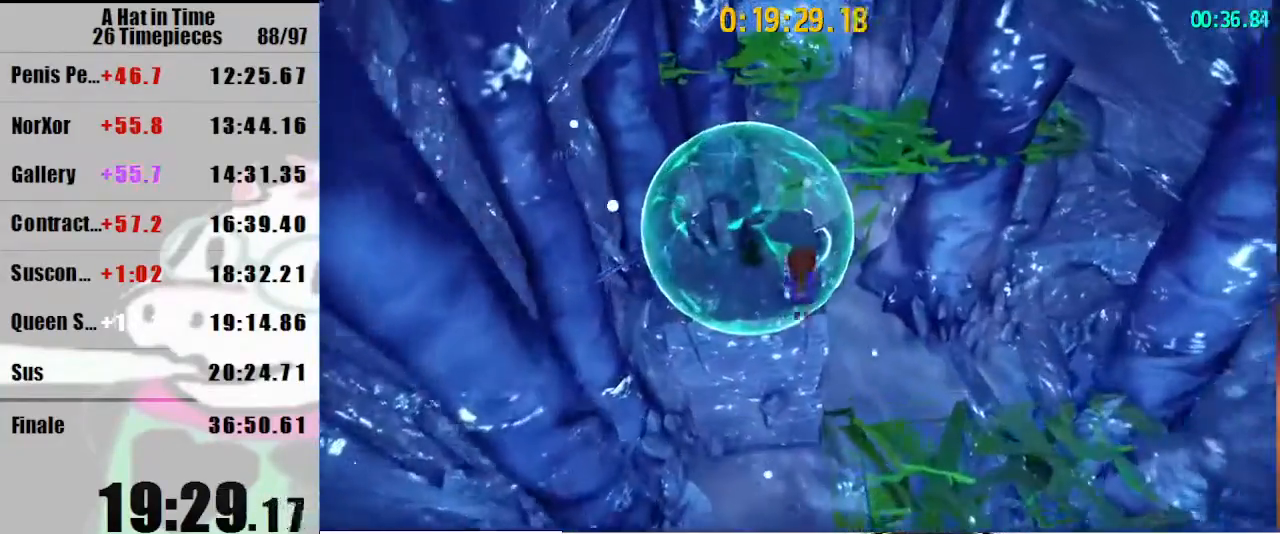
{"keys": ["shift", "w"], "mouse": [], "events": [[33, "mouse_right", "up"], [33, "shift", "down"], [133, "space", "up"]]}
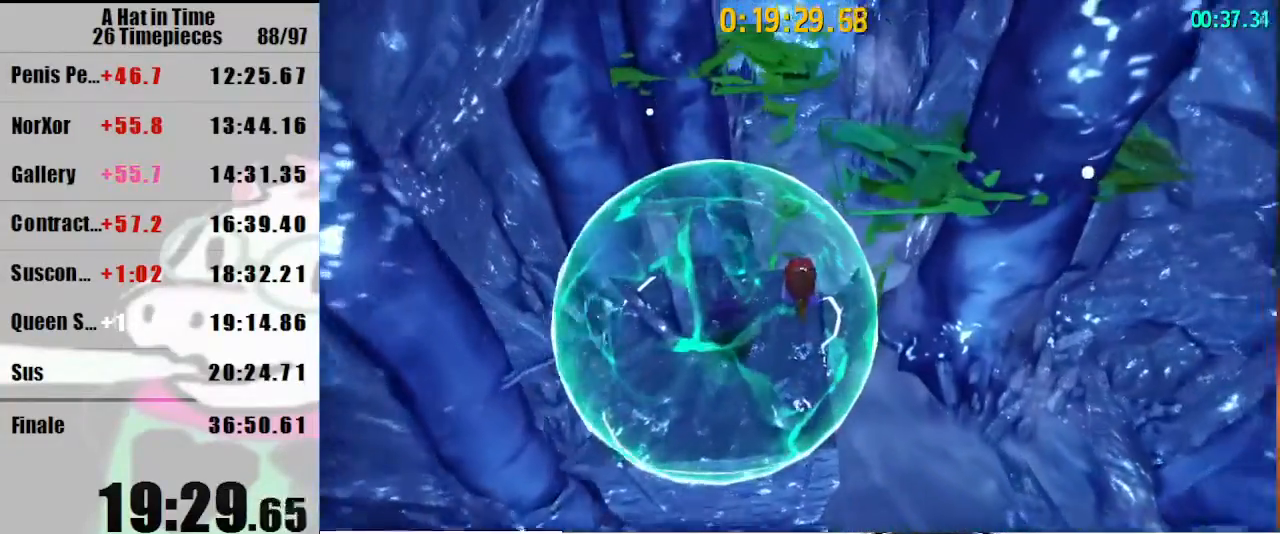
{"keys": ["shift", "w"], "mouse": [], "events": [[300, "space", "down"], [400, "space", "up"], [433, "space", "down"], [500, "space", "up"]]}
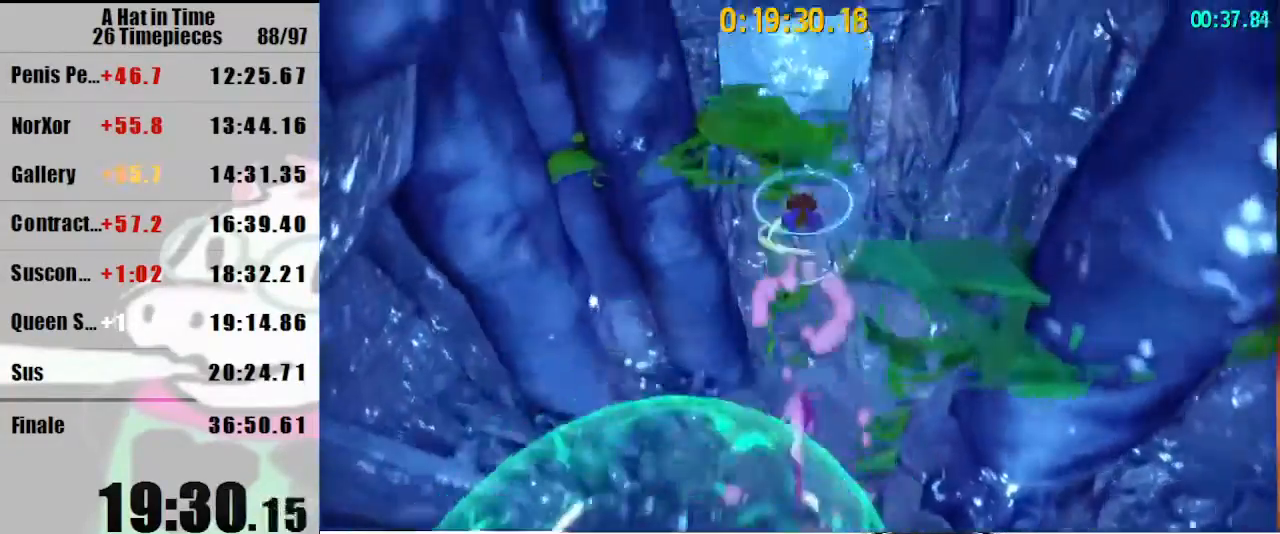
{"keys": ["shift", "w"], "mouse": [], "events": []}
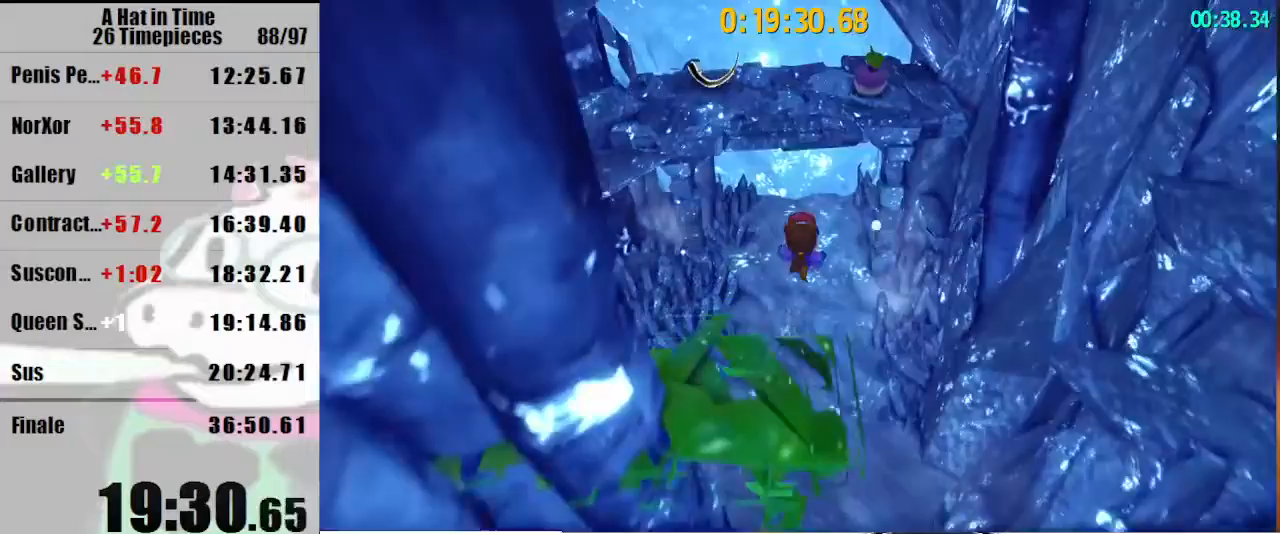
{"keys": ["shift", "w"], "mouse": ["right"], "events": [[233, "mouse_right", "down"], [333, "mouse_right", "up"], [500, "mouse_right", "down"]]}
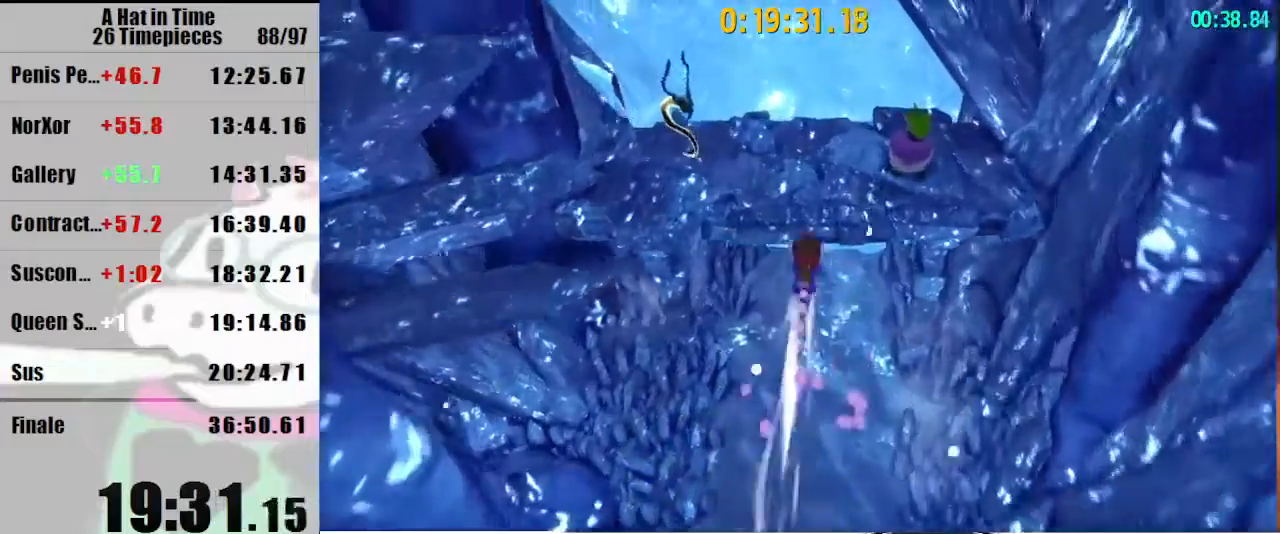
{"keys": ["shift", "w"], "mouse": [], "events": [[100, "mouse_right", "up"]]}
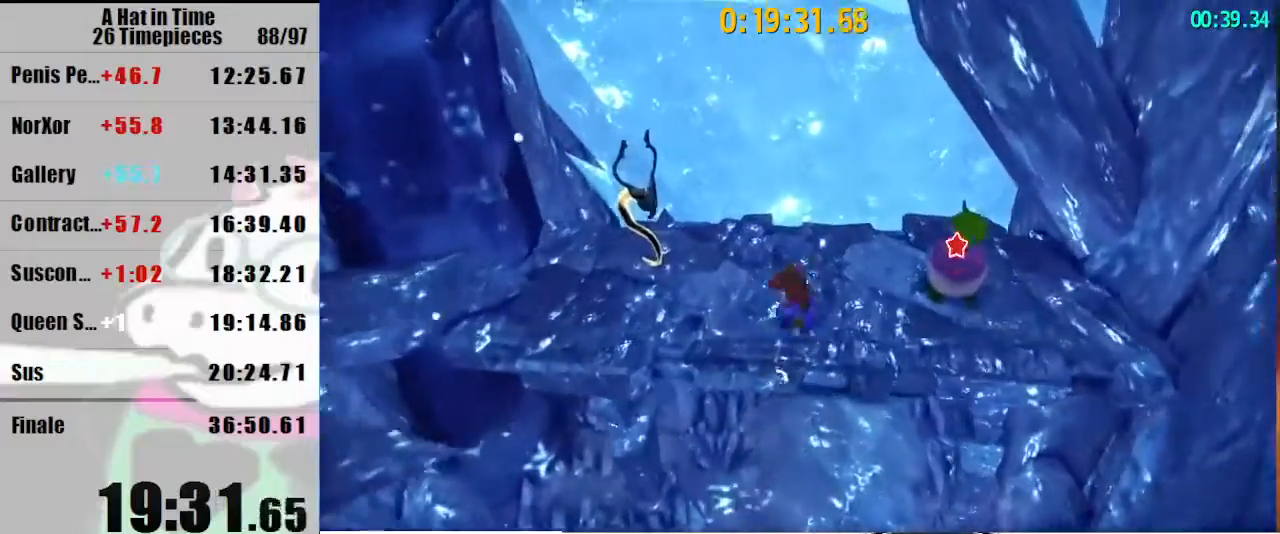
{"keys": ["shift", "w"], "mouse": [], "events": [[267, "space", "down"], [467, "space", "up"]]}
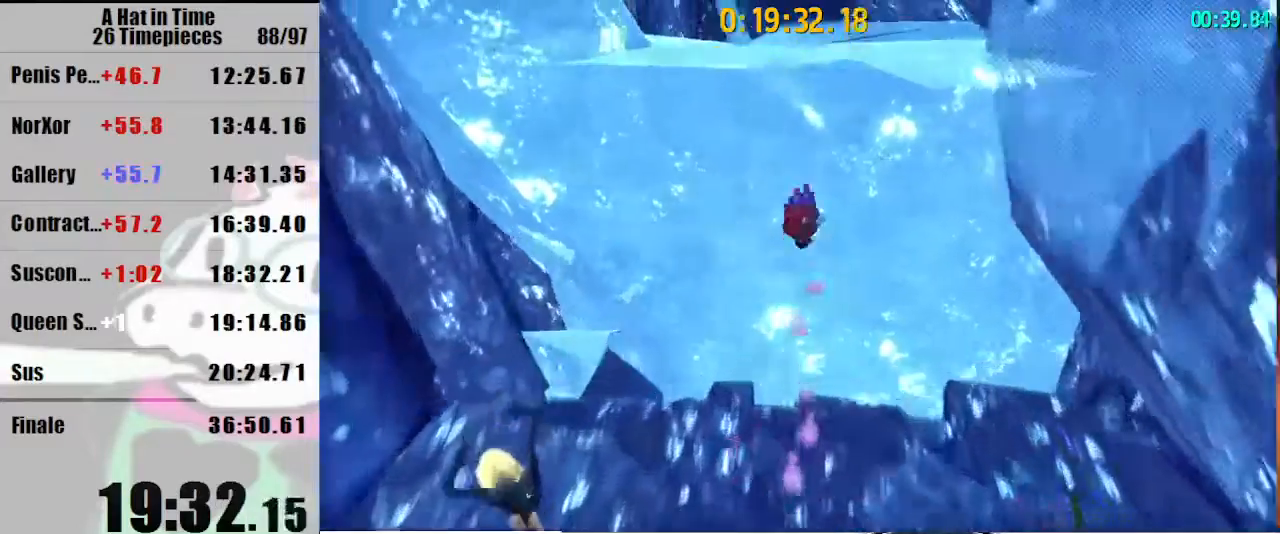
{"keys": ["shift", "w"], "mouse": [], "events": []}
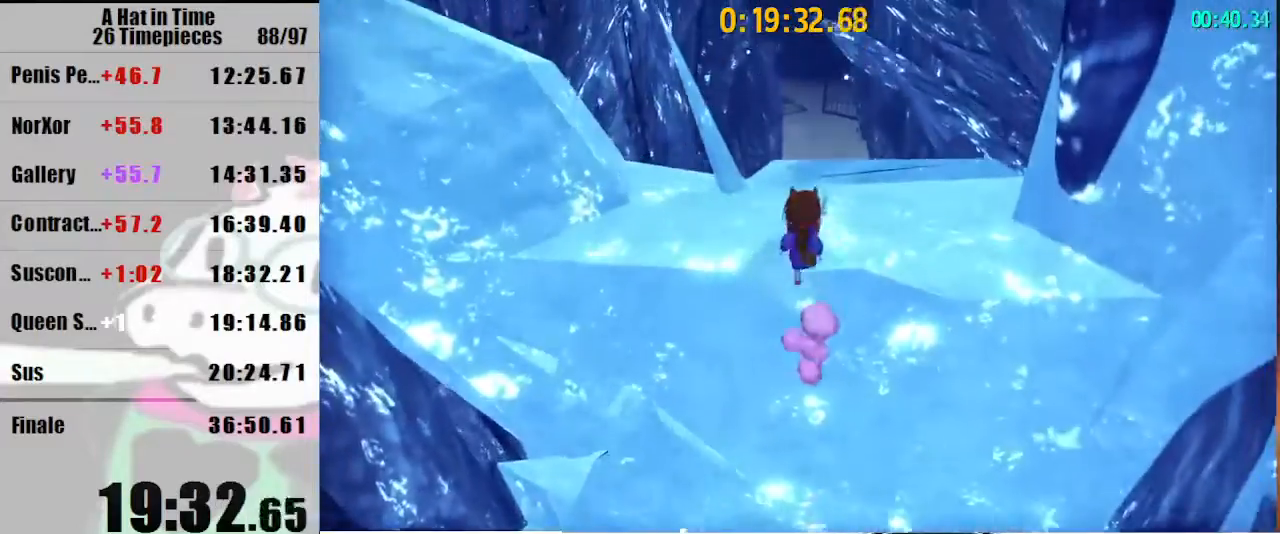
{"keys": ["shift", "w"], "mouse": [], "events": [[67, "mouse_right", "down"], [167, "mouse_right", "up"]]}
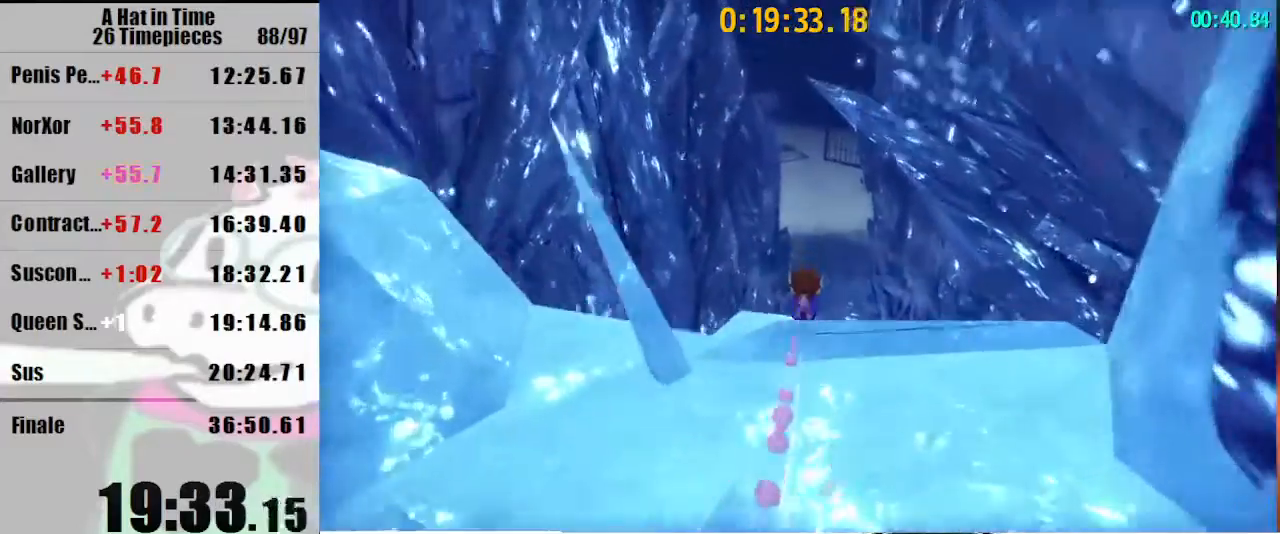
{"keys": ["shift", "w"], "mouse": [], "events": []}
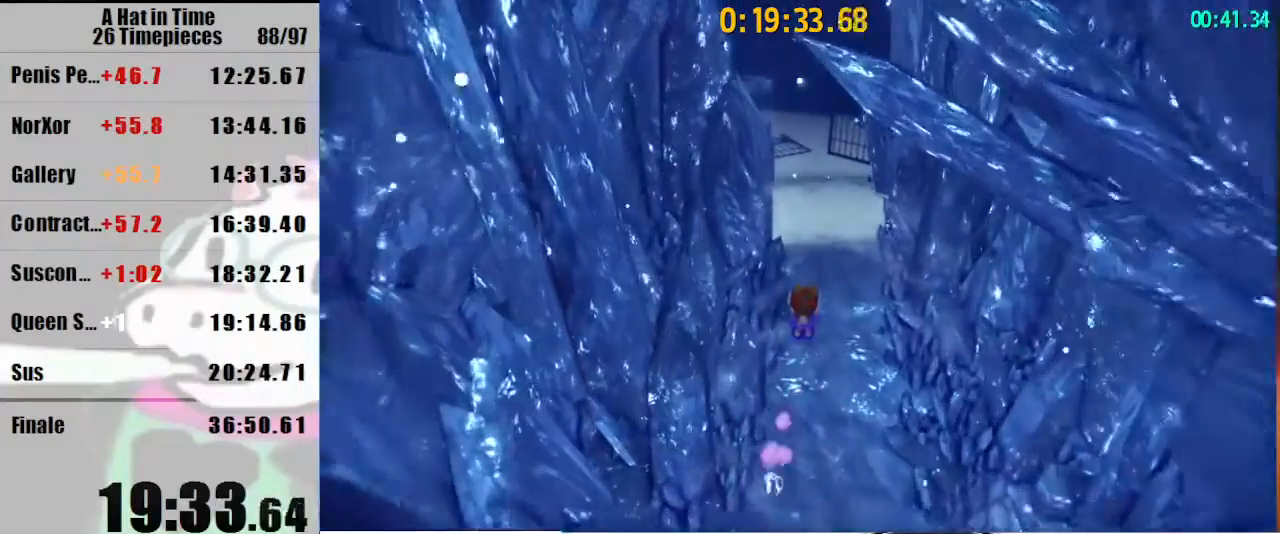
{"keys": ["shift", "w"], "mouse": [], "events": []}
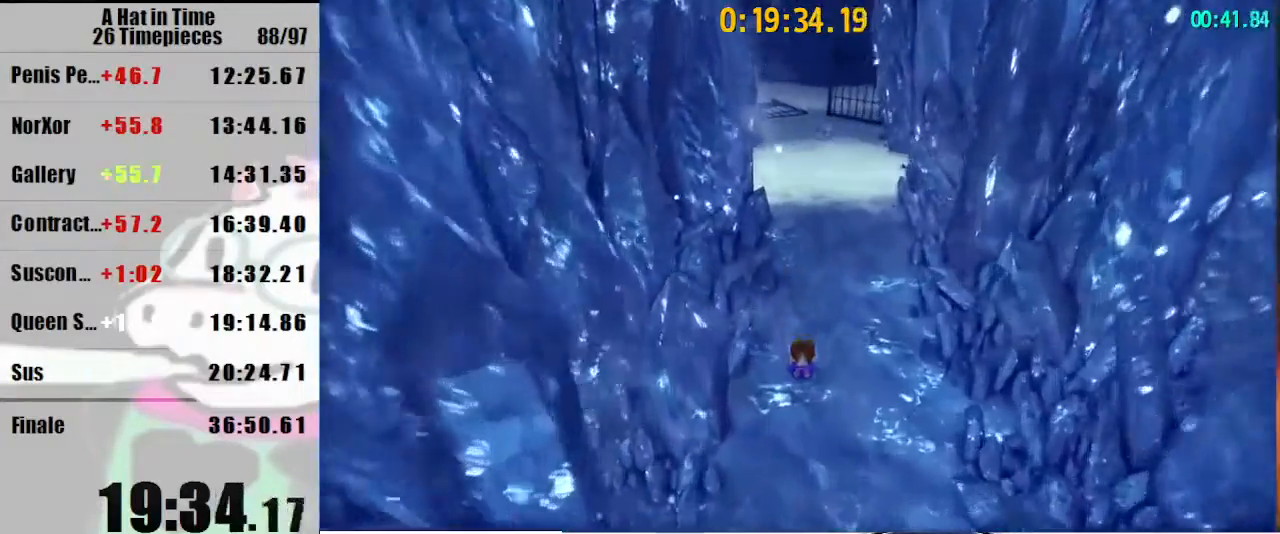
{"keys": ["shift", "w"], "mouse": [], "events": [[100, "mouse_right", "down"], [167, "d", "down"], [200, "mouse_right", "up"], [233, "d", "up"]]}
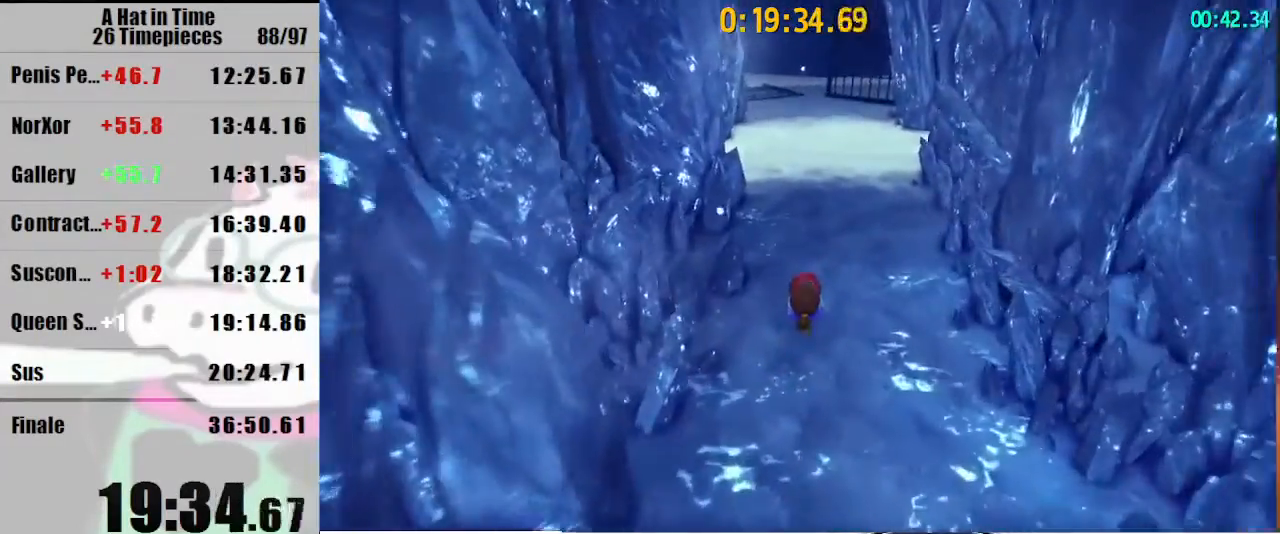
{"keys": ["shift", "w"], "mouse": [], "events": [[267, "mouse_right", "down"], [367, "mouse_right", "up"]]}
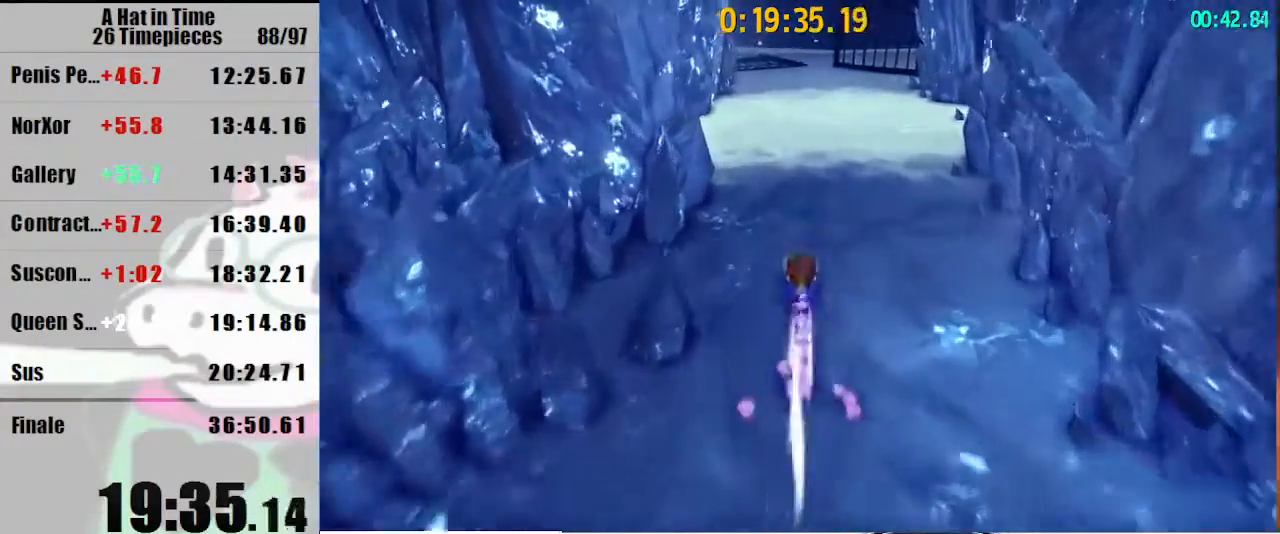
{"keys": ["shift", "w"], "mouse": ["right"], "events": [[133, "mouse_right", "down"], [200, "mouse_right", "up"], [267, "mouse_right", "down"]]}
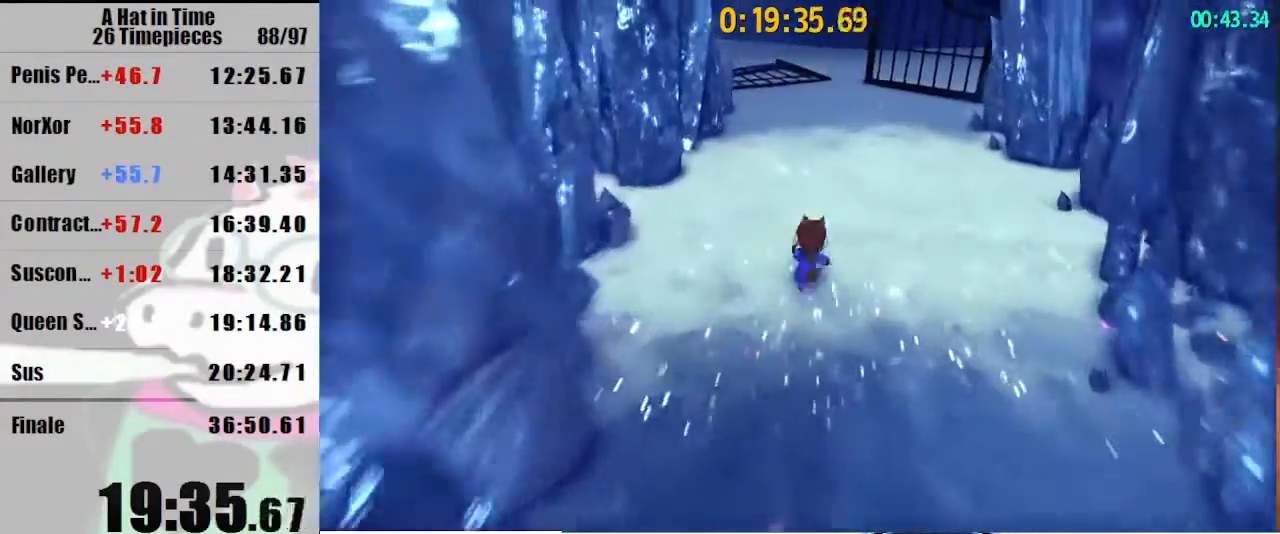
{"keys": ["shift", "w"], "mouse": ["right"], "events": [[300, "mouse_right", "up"], [500, "mouse_right", "down"]]}
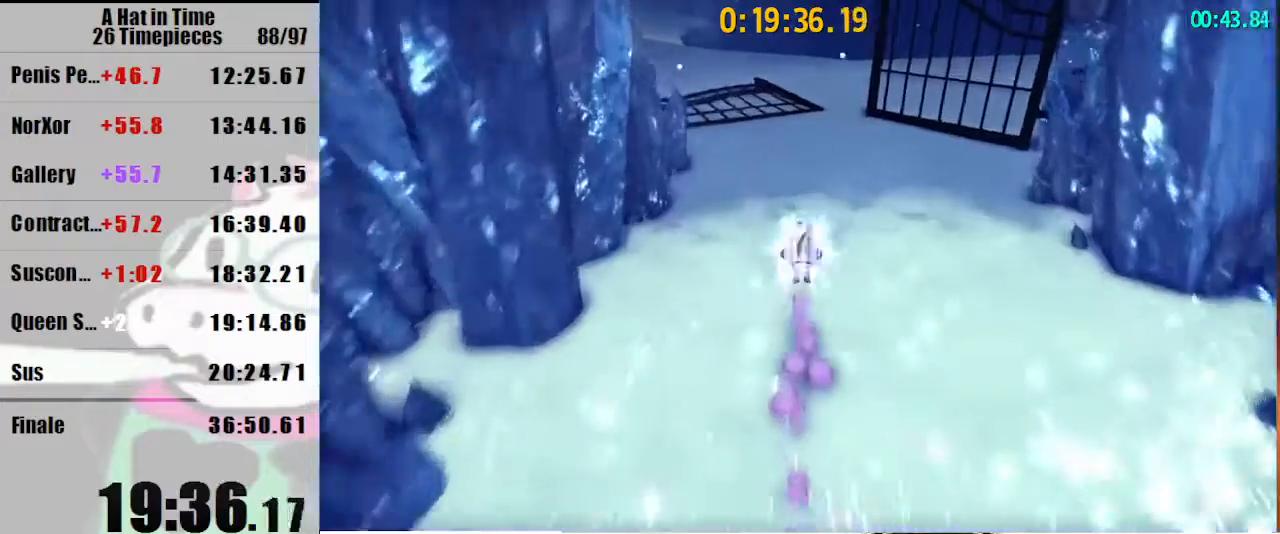
{"keys": ["shift", "w"], "mouse": ["right"], "events": [[33, "d", "down"], [33, "mouse_right", "up"], [133, "mouse_right", "down"], [167, "d", "up"], [400, "d", "down"], [467, "d", "up"]]}
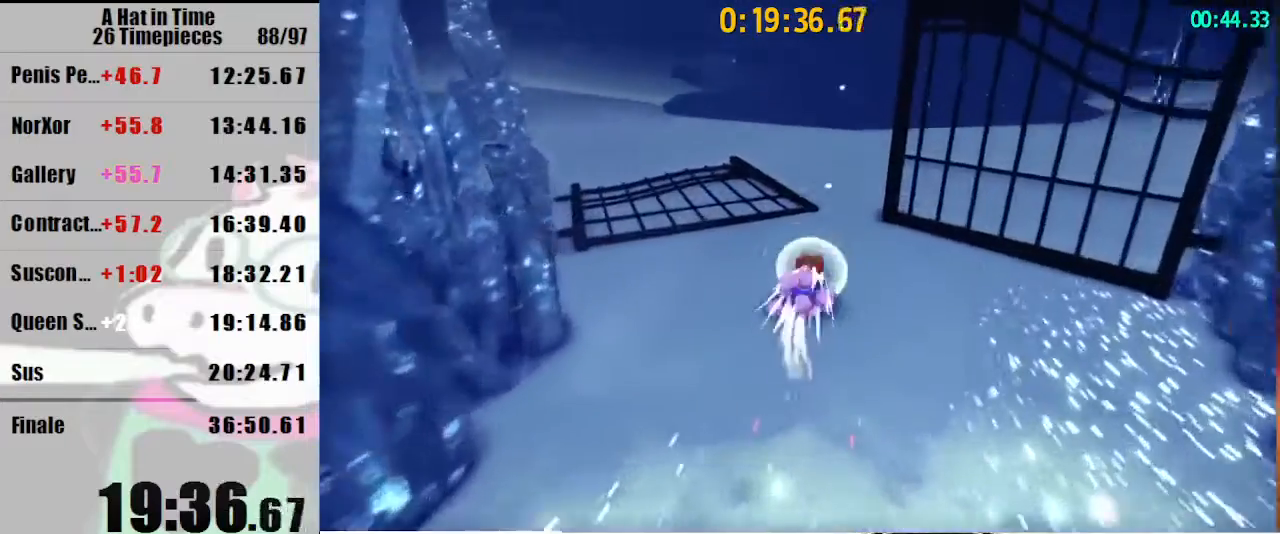
{"keys": ["shift", "w"], "mouse": ["right"], "events": [[200, "mouse_right", "up"], [333, "mouse_right", "down"], [367, "mouse_right", "up"], [467, "mouse_right", "down"]]}
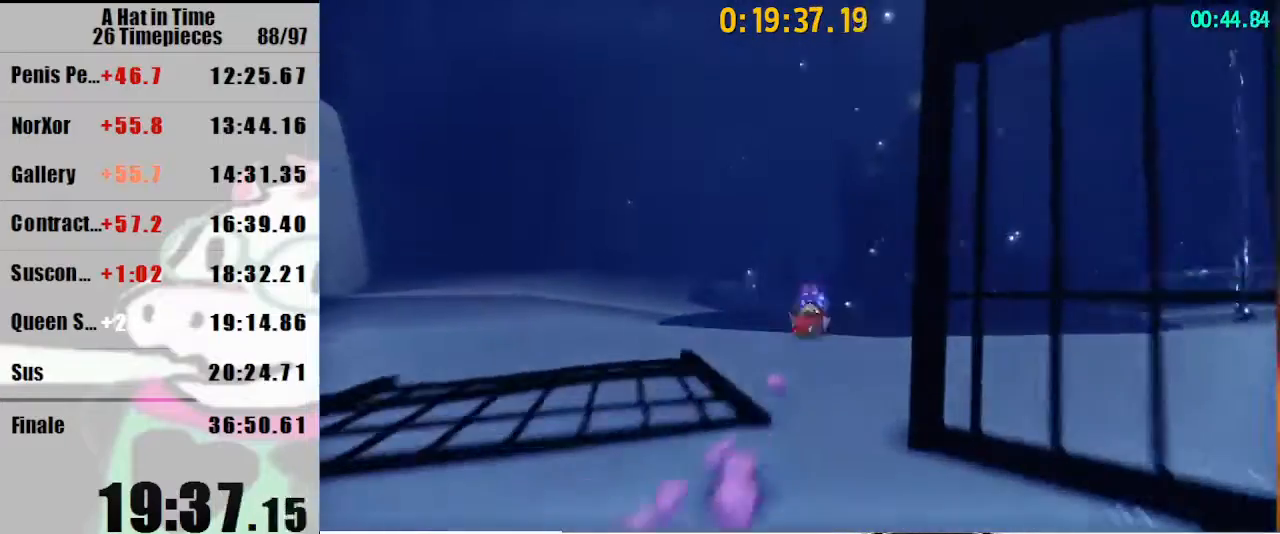
{"keys": ["shift", "w"], "mouse": ["right"], "events": [[67, "a", "down"], [100, "a", "up"]]}
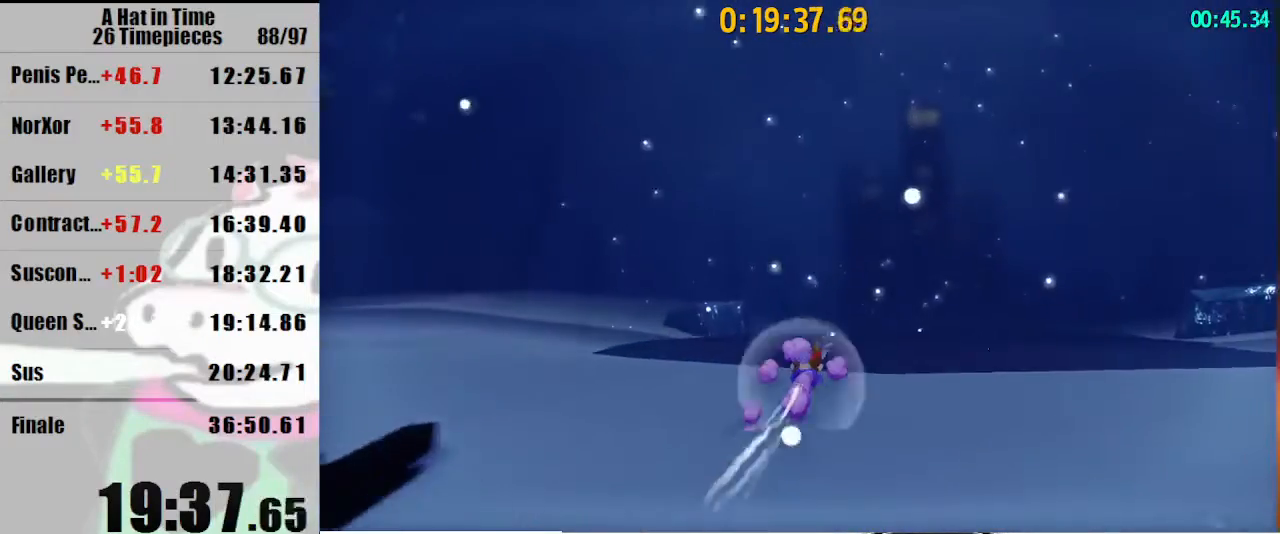
{"keys": ["shift", "w"], "mouse": ["right"], "events": [[133, "mouse_right", "up"], [300, "mouse_right", "down"], [367, "mouse_right", "up"], [467, "mouse_right", "down"]]}
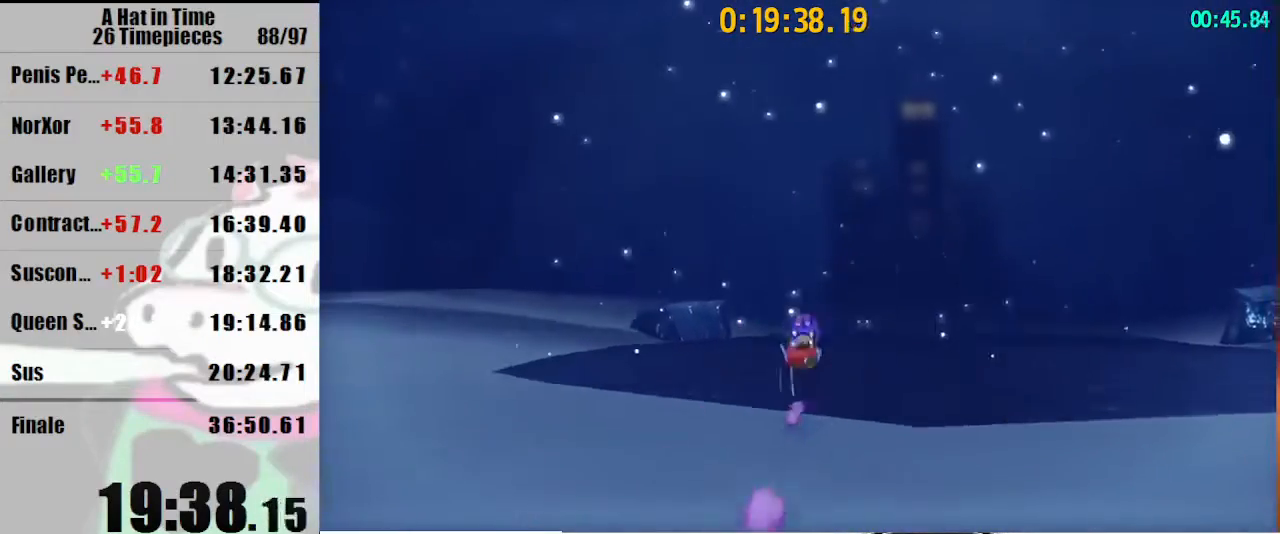
{"keys": ["shift", "w"], "mouse": ["right"], "events": []}
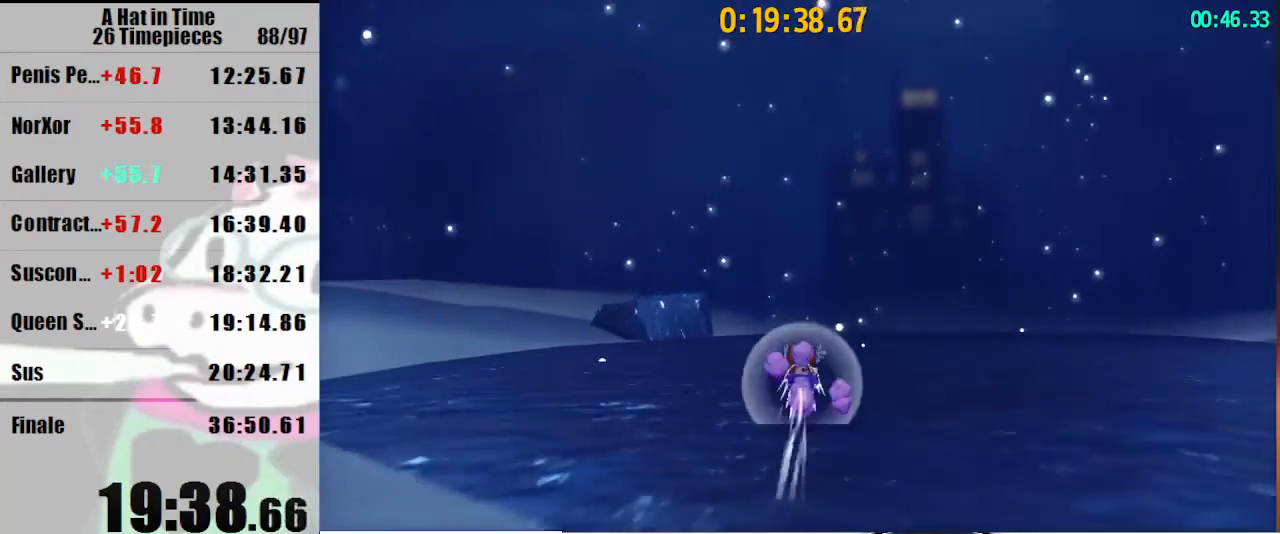
{"keys": ["shift", "w"], "mouse": ["right"], "events": [[67, "mouse_right", "up"], [233, "mouse_right", "down"], [333, "mouse_right", "up"], [433, "mouse_right", "down"]]}
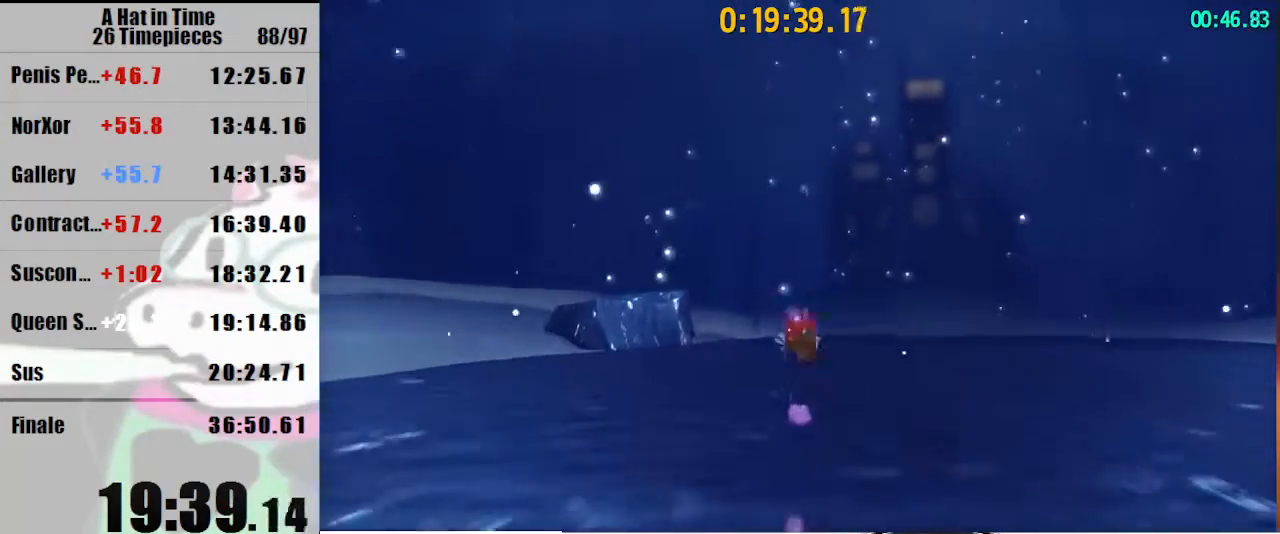
{"keys": ["shift", "w"], "mouse": [], "events": [[500, "mouse_right", "up"]]}
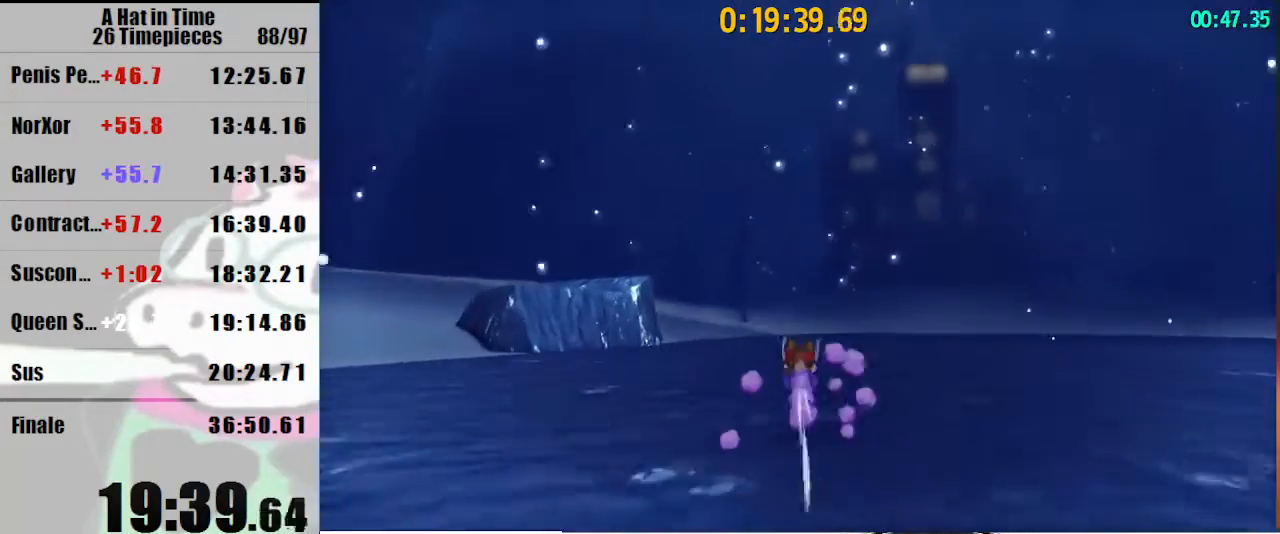
{"keys": ["shift", "w"], "mouse": ["right"], "events": [[200, "mouse_right", "down"], [267, "mouse_right", "up"], [367, "mouse_right", "down"]]}
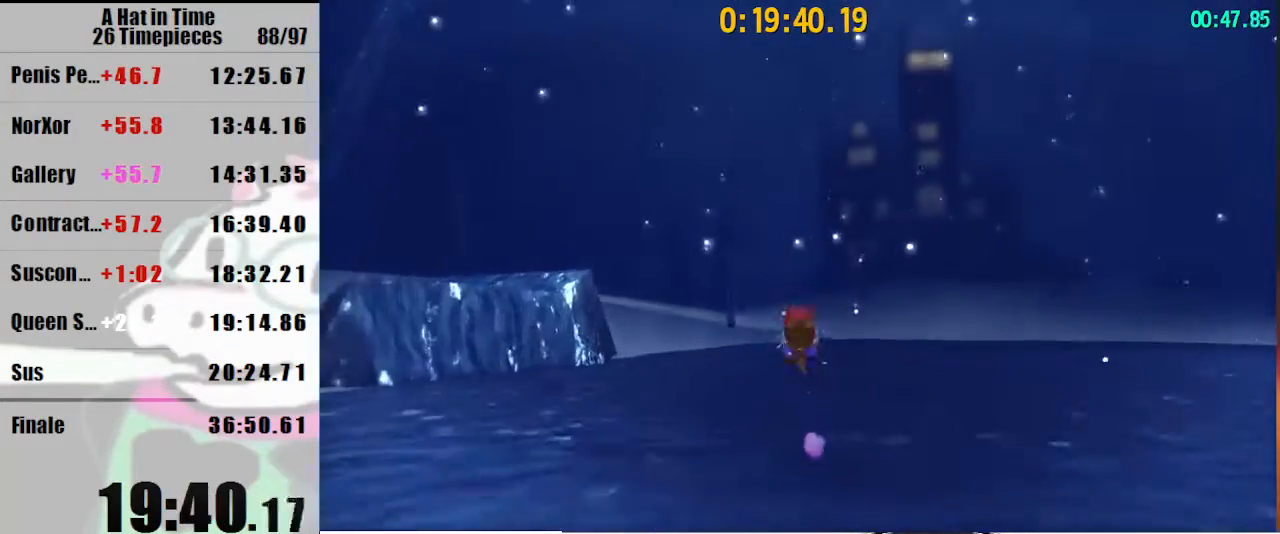
{"keys": ["shift", "w"], "mouse": [], "events": [[433, "mouse_right", "up"]]}
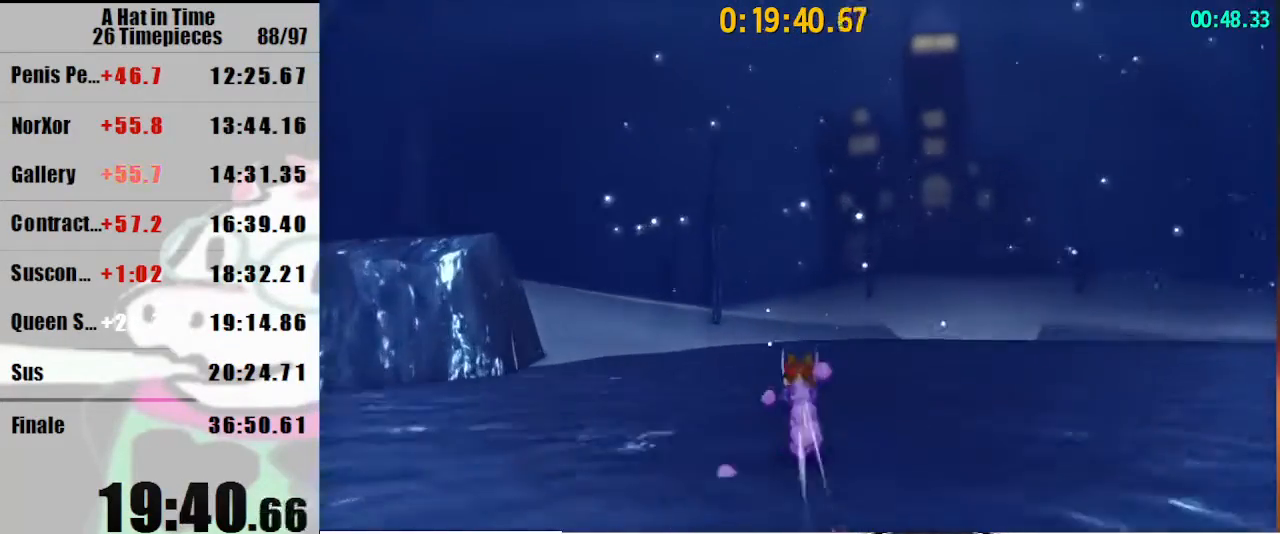
{"keys": ["shift", "w"], "mouse": ["right"], "events": [[133, "mouse_right", "down"], [167, "mouse_right", "up"], [300, "mouse_right", "down"]]}